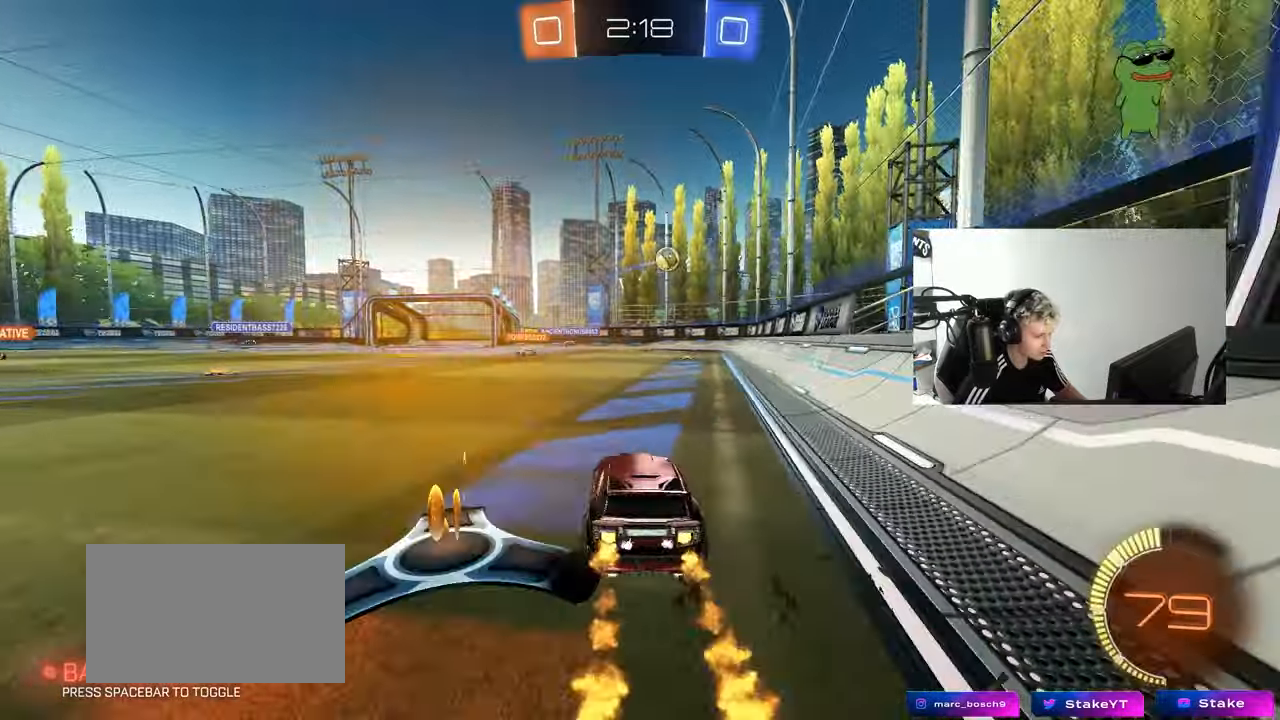
Gameplay with keyboard and mouse; each line is a JSON object with the keys and mouse buttons held at the frame after it. "events" lists presses ("down") and releases ("up") of "1", "2", "3", "4", "5", "a", "alt", "c", "caps_lock", "ctrl", "d", "e", "f", "g", "q", "r", "s", "shift", "space", "t", "tab", "v", "w", "x", "z", "mouse_left", "mouse_wheel" and "mouse_right" between this image and that frame as [ms after this image, input, new state], when the widget could be followed in between. "mouse_left", "mouse_wheel", "mouse_right" = the "left", "wheel", "right" buttons of the "mouse" list. No other keys are recorded. "wheel" means that the mouse wheel is clicked or scrolled. "mouse_move" is the direction in which the mouse moves at that frame (one of eight, or "still"), when it could be read.
{"keys": ["a"], "mouse": ["left"], "mouse_move": "right", "events": [[100, "a", "down"], [200, "a", "up"], [250, "w", "up"], [300, "d", "down"], [300, "mouse_right", "down"], [333, "s", "down"], [383, "a", "down"], [433, "d", "up"], [433, "s", "up"], [483, "mouse_right", "up"]]}
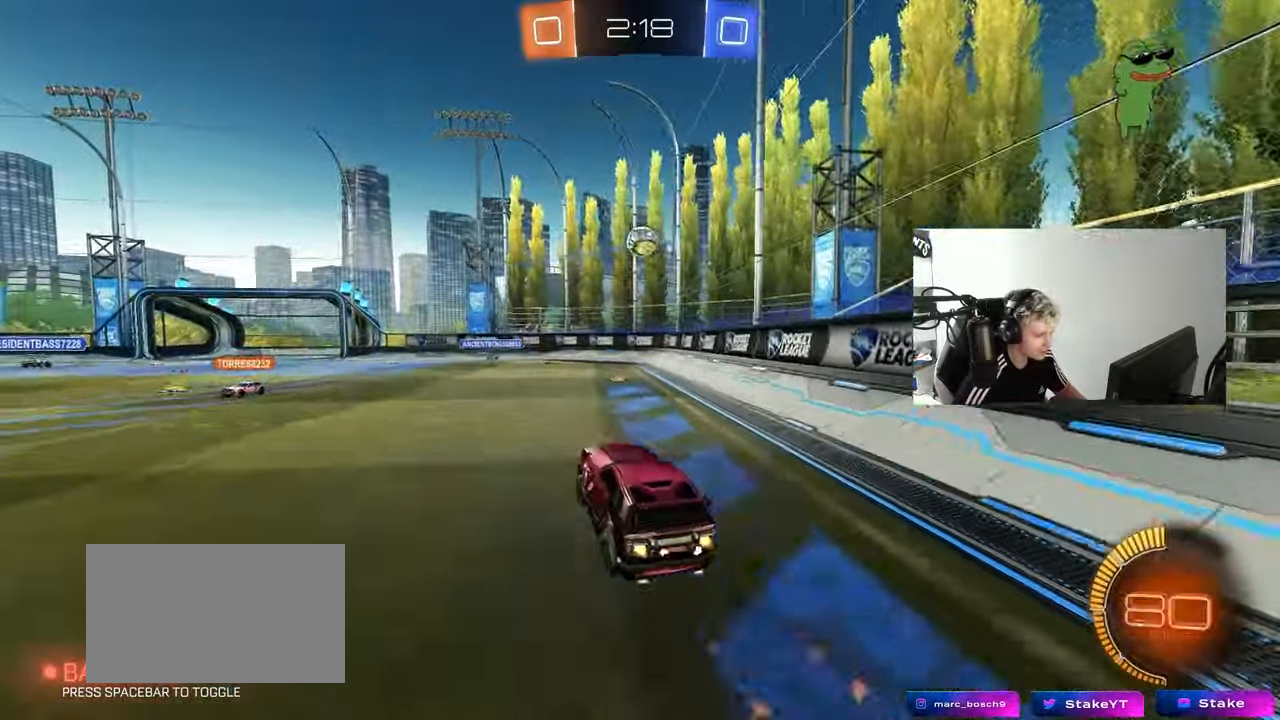
{"keys": ["a", "w"], "mouse": [], "mouse_move": "still", "events": [[33, "a", "up"], [67, "a", "down"], [67, "s", "down"], [167, "s", "up"], [300, "a", "up"], [300, "d", "down"], [400, "w", "down"], [450, "a", "down"], [450, "mouse_left", "up"], [500, "d", "up"]]}
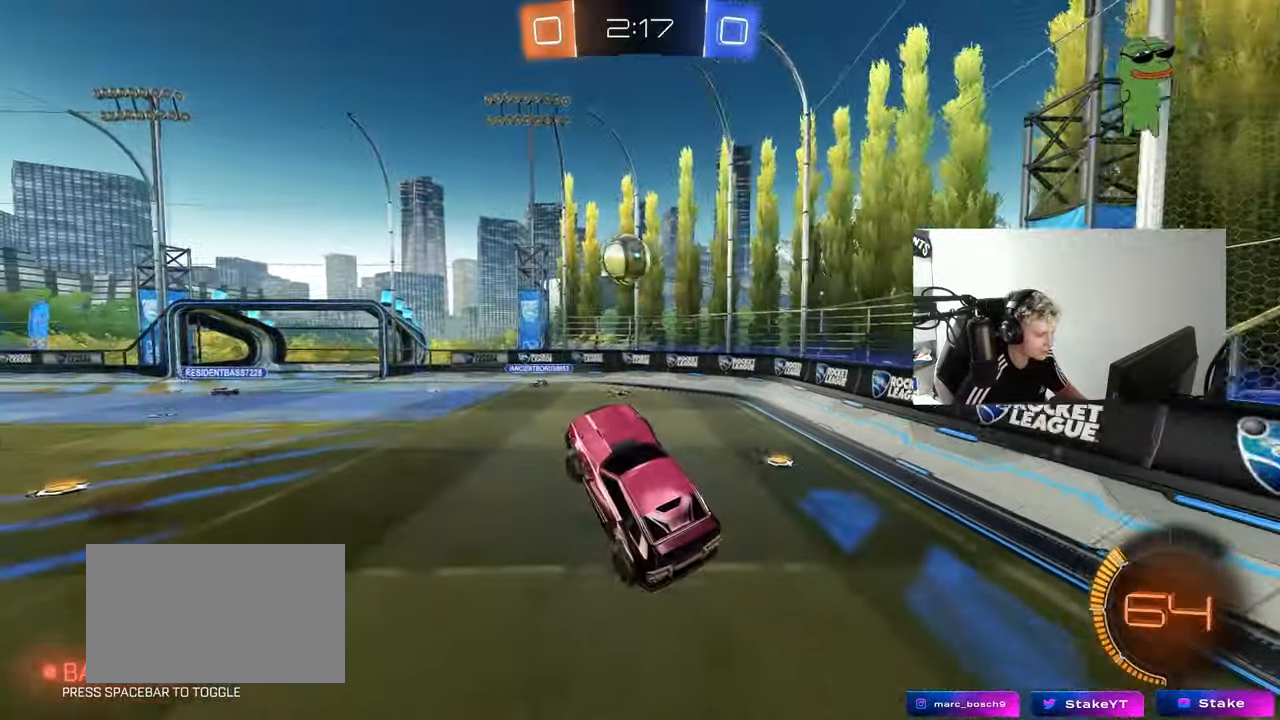
{"keys": ["a", "s", "shift"], "mouse": [], "mouse_move": "up-right", "events": [[50, "a", "up"], [50, "d", "down"], [83, "d", "up"], [83, "mouse_left", "down"], [83, "w", "up"], [133, "a", "down"], [133, "shift", "down"], [133, "w", "down"], [233, "mouse_right", "down"], [333, "s", "down"], [333, "w", "up"], [467, "mouse_left", "up"], [467, "mouse_right", "up"]]}
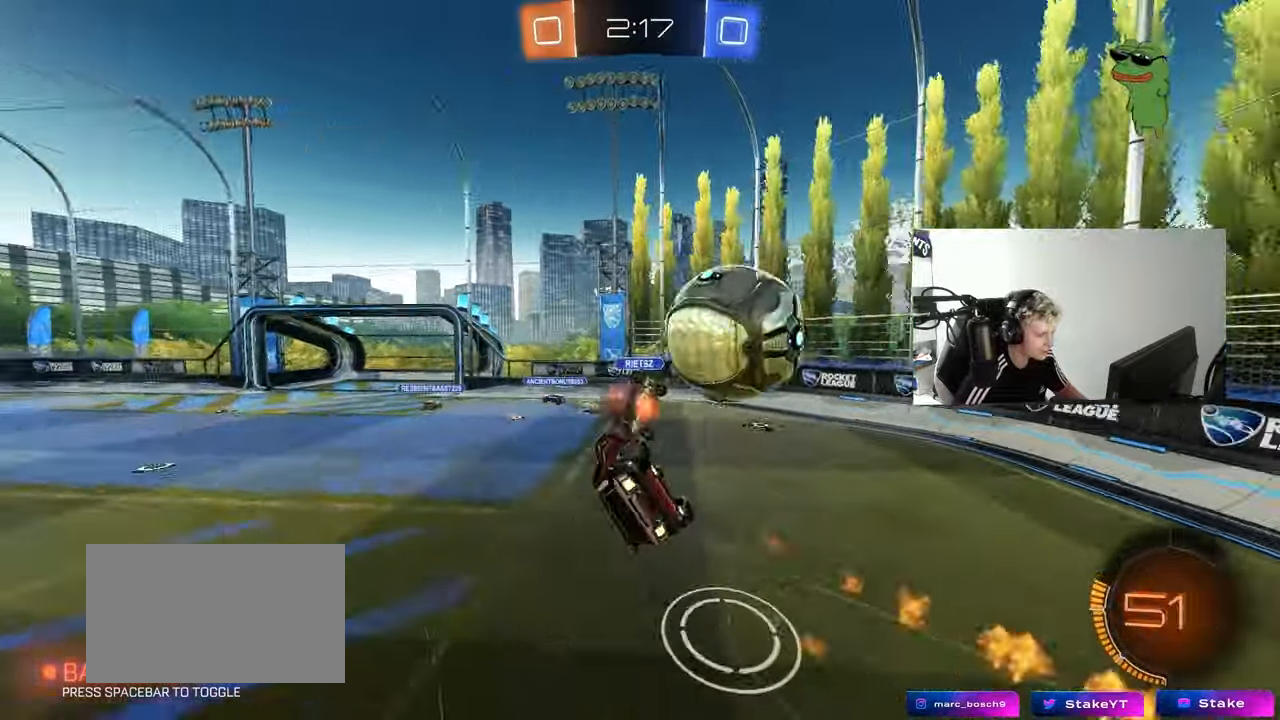
{"keys": [], "mouse": [], "mouse_move": "still", "events": [[17, "s", "up"], [200, "s", "down"], [333, "s", "up"], [333, "space", "down"], [433, "a", "up"], [433, "shift", "up"], [483, "space", "up"]]}
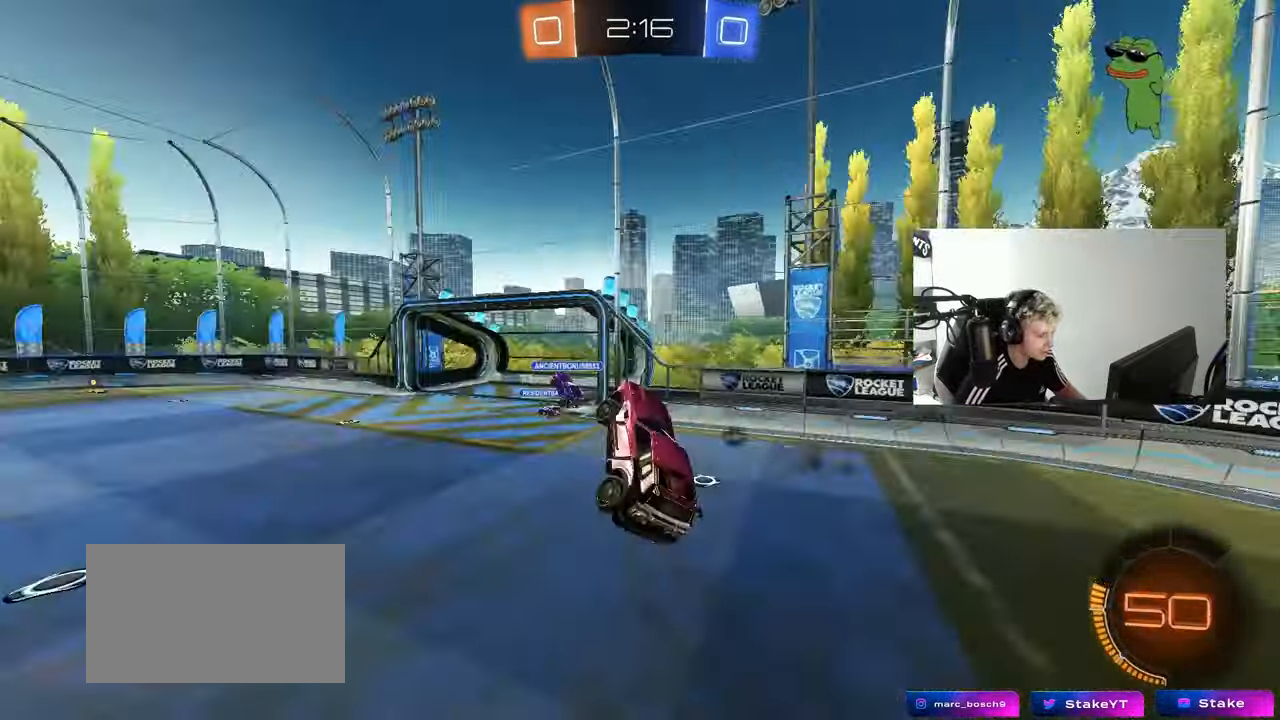
{"keys": [], "mouse": [], "mouse_move": "still", "events": [[117, "w", "down"], [167, "a", "down"], [217, "w", "up"], [267, "a", "up"]]}
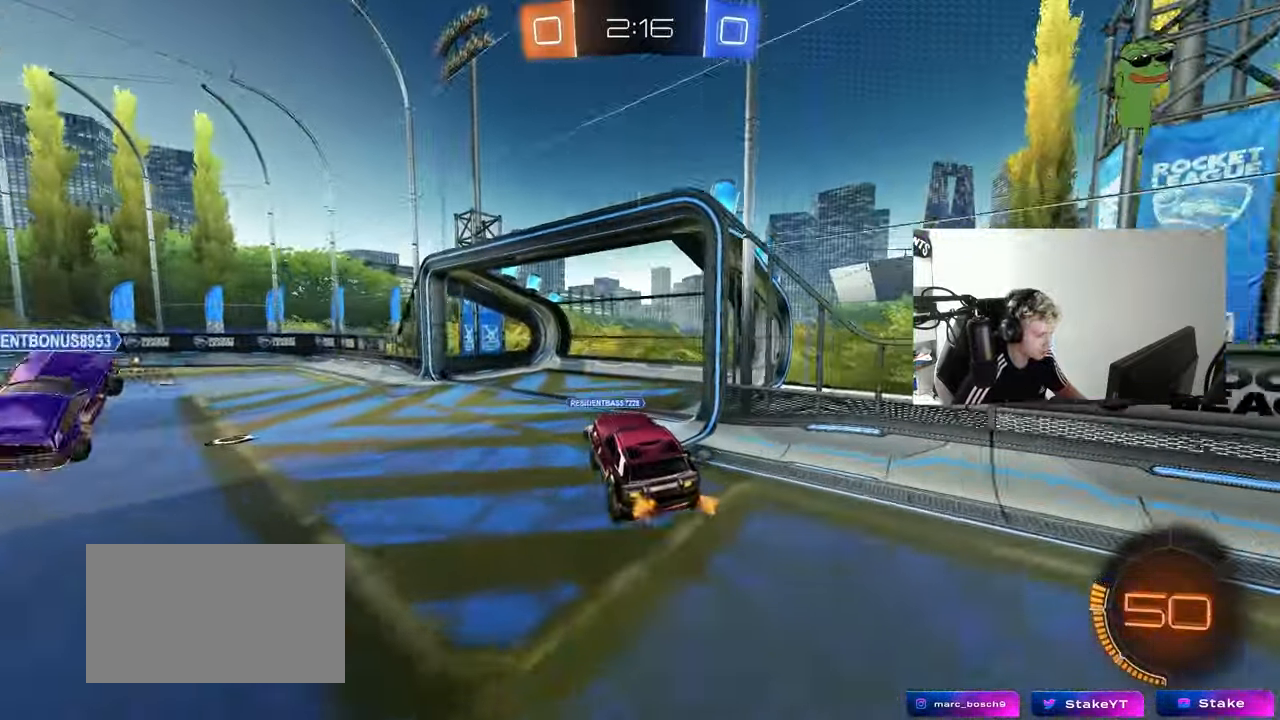
{"keys": ["a", "w"], "mouse": [], "mouse_move": "up-right", "events": [[50, "a", "down"], [50, "w", "down"], [100, "a", "up"], [100, "d", "down"], [133, "mouse_left", "down"], [467, "a", "down"], [467, "d", "up"], [467, "mouse_left", "up"]]}
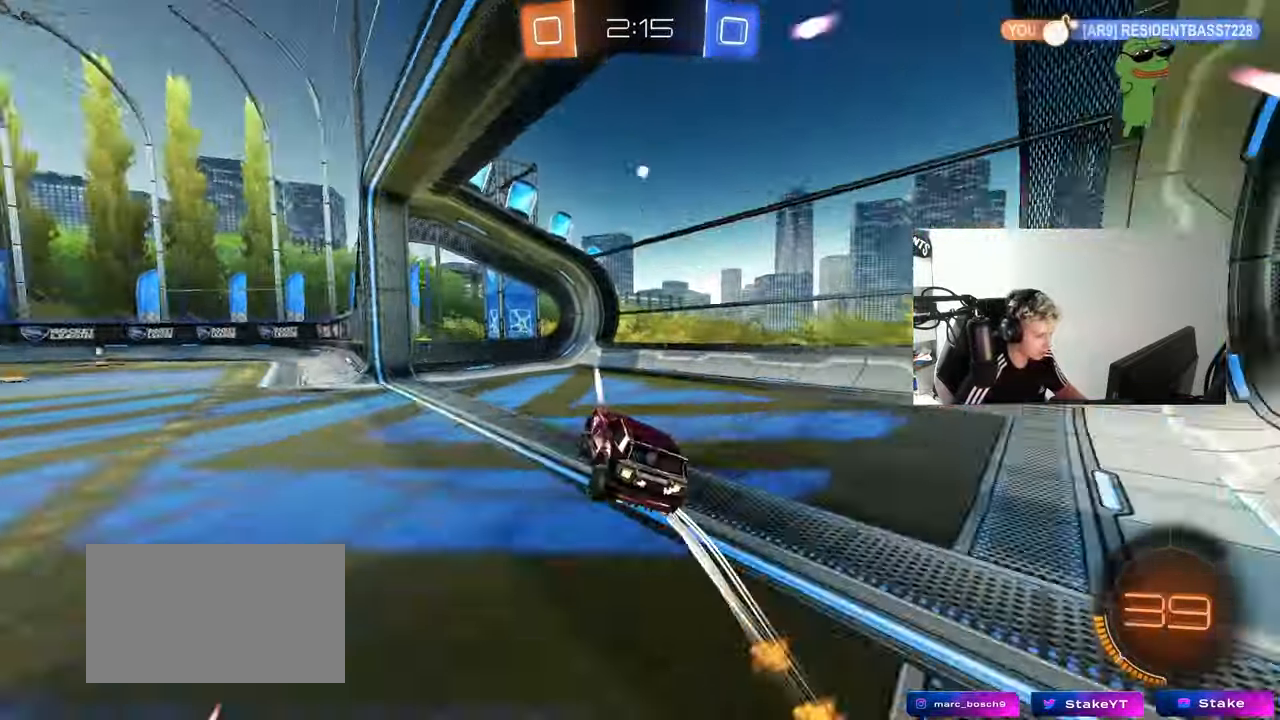
{"keys": ["a", "shift", "w"], "mouse": [], "mouse_move": "still", "events": [[50, "shift", "down"], [200, "shift", "up"], [250, "a", "up"], [250, "space", "down"], [300, "a", "down"], [383, "shift", "down"], [383, "space", "up"]]}
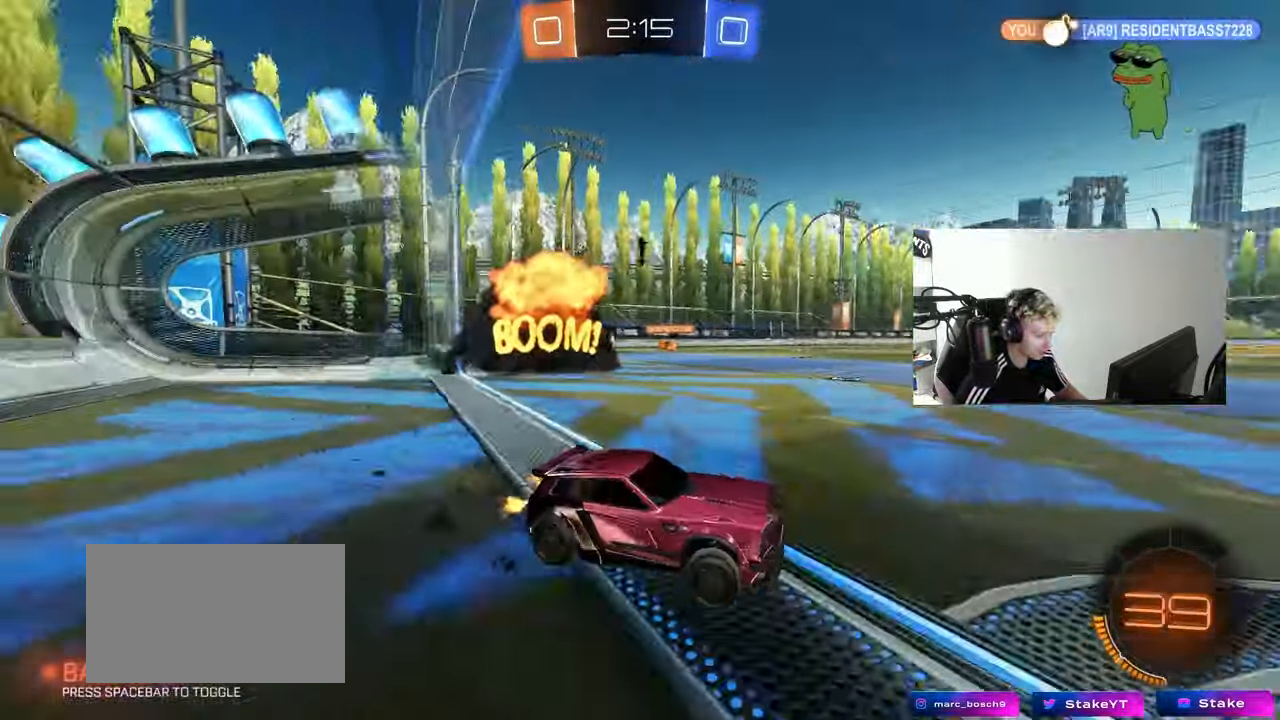
{"keys": ["a", "w"], "mouse": [], "mouse_move": "still", "events": [[33, "shift", "up"], [400, "shift", "down"], [500, "shift", "up"]]}
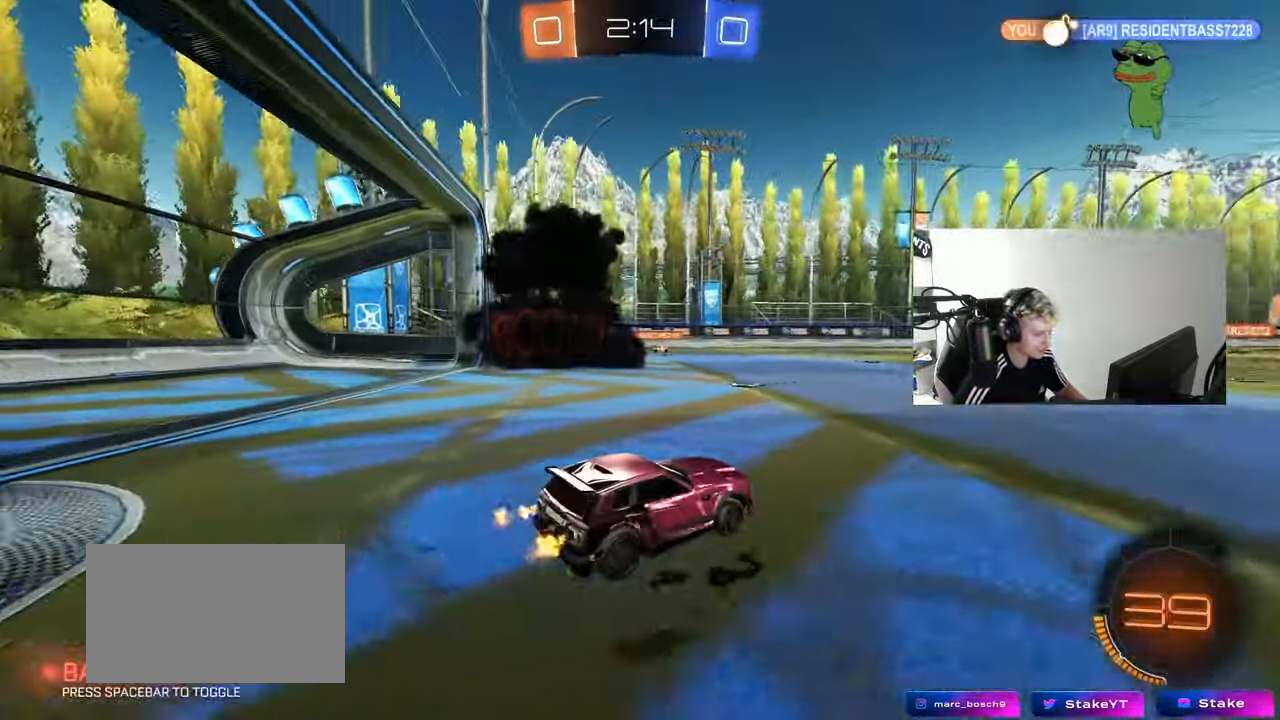
{"keys": ["d", "w"], "mouse": ["left"], "mouse_move": "still", "events": [[283, "mouse_left", "down"], [367, "a", "up"], [467, "d", "down"]]}
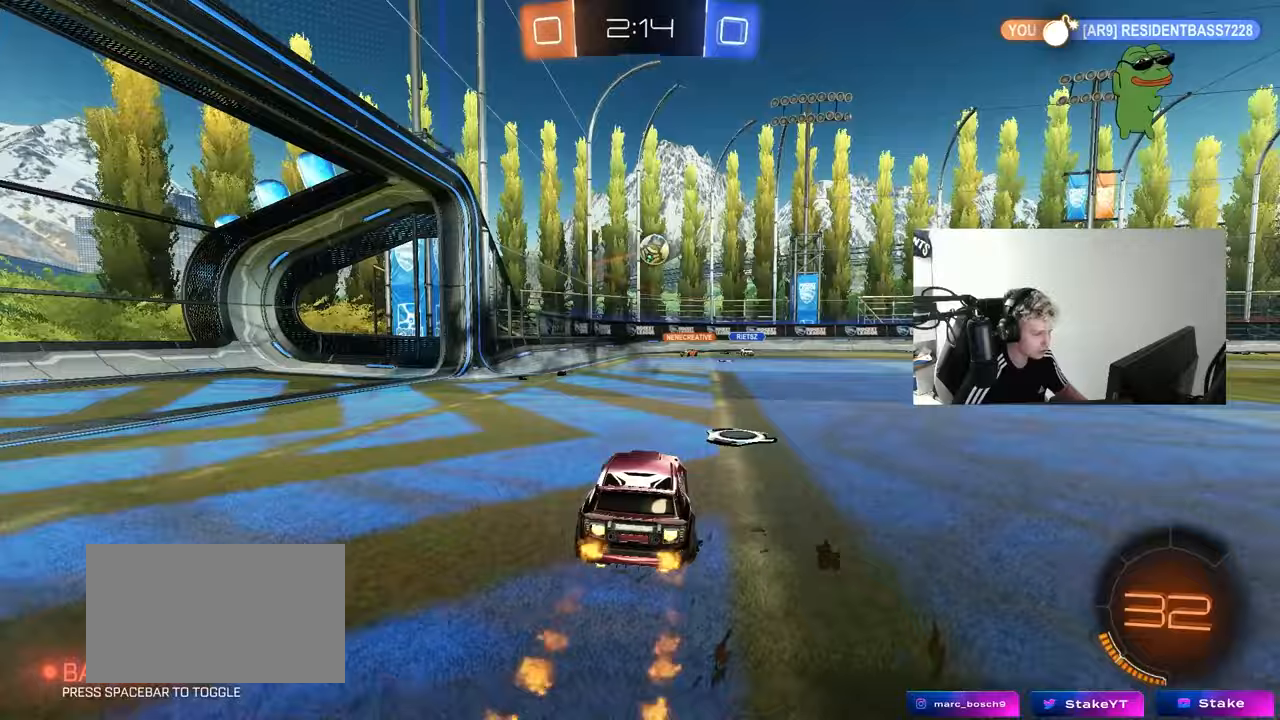
{"keys": ["w"], "mouse": ["left"], "mouse_move": "still", "events": [[100, "d", "up"], [150, "d", "down"], [350, "d", "up"]]}
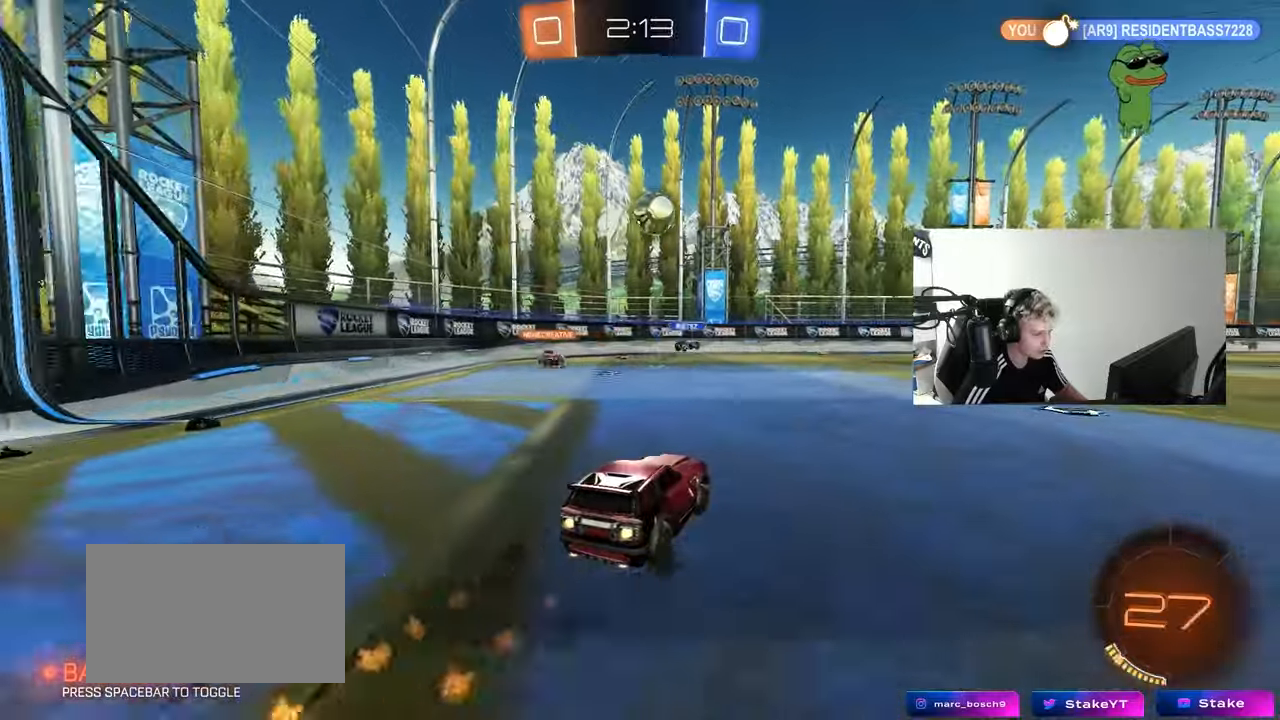
{"keys": ["w"], "mouse": [], "mouse_move": "still", "events": [[83, "d", "down"], [117, "mouse_left", "up"], [500, "d", "up"]]}
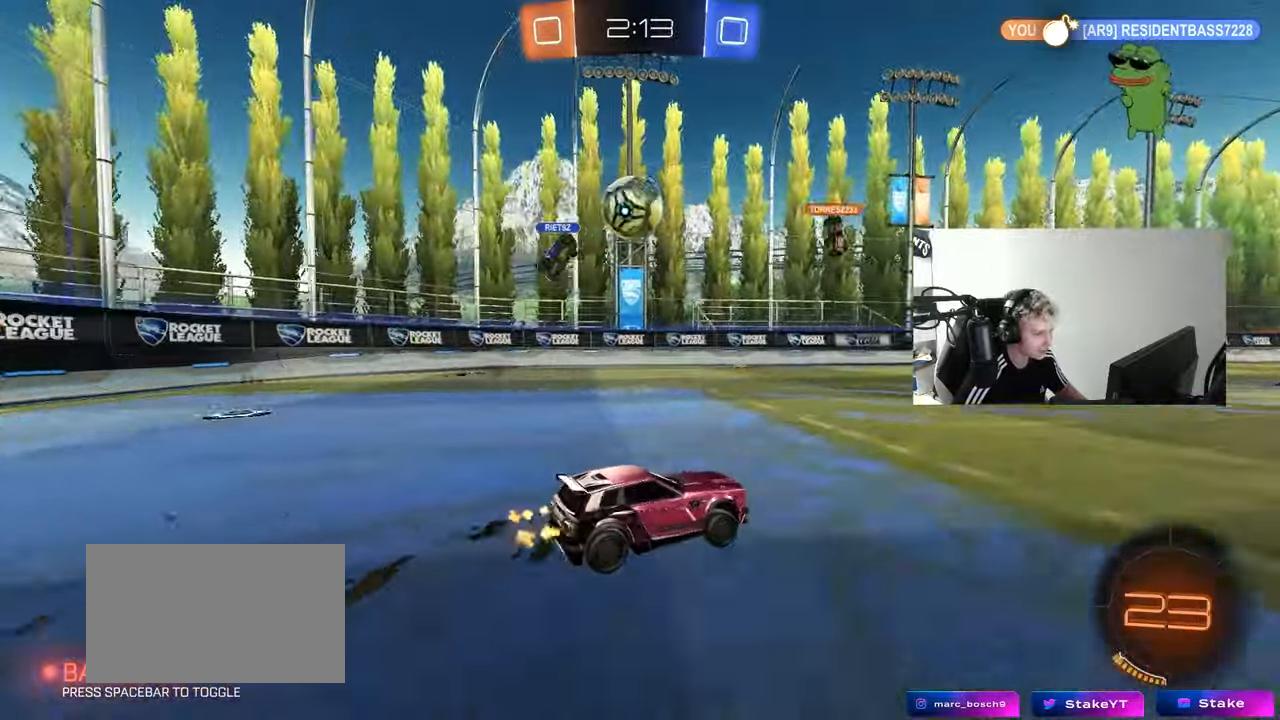
{"keys": ["w"], "mouse": [], "mouse_move": "still", "events": [[50, "a", "down"], [333, "a", "up"], [367, "d", "down"], [467, "d", "up"]]}
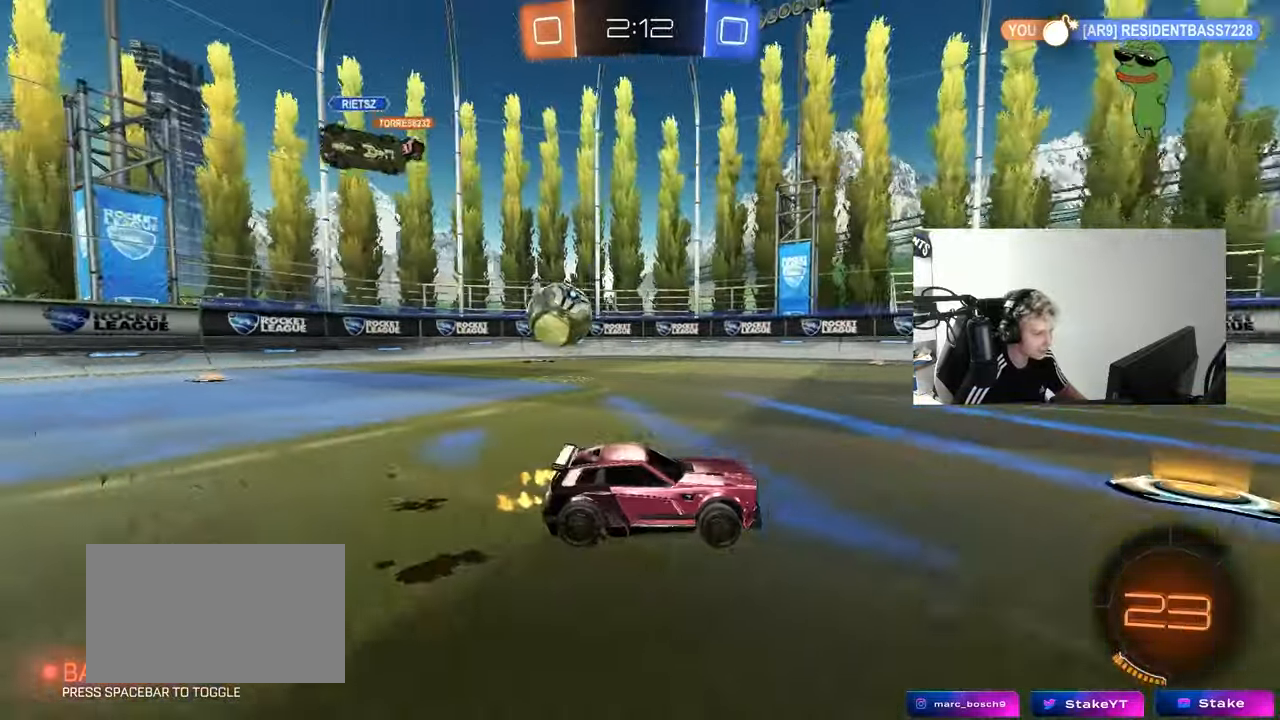
{"keys": ["a", "w"], "mouse": [], "mouse_move": "still", "events": [[17, "a", "down"], [17, "shift", "down"], [200, "shift", "up"]]}
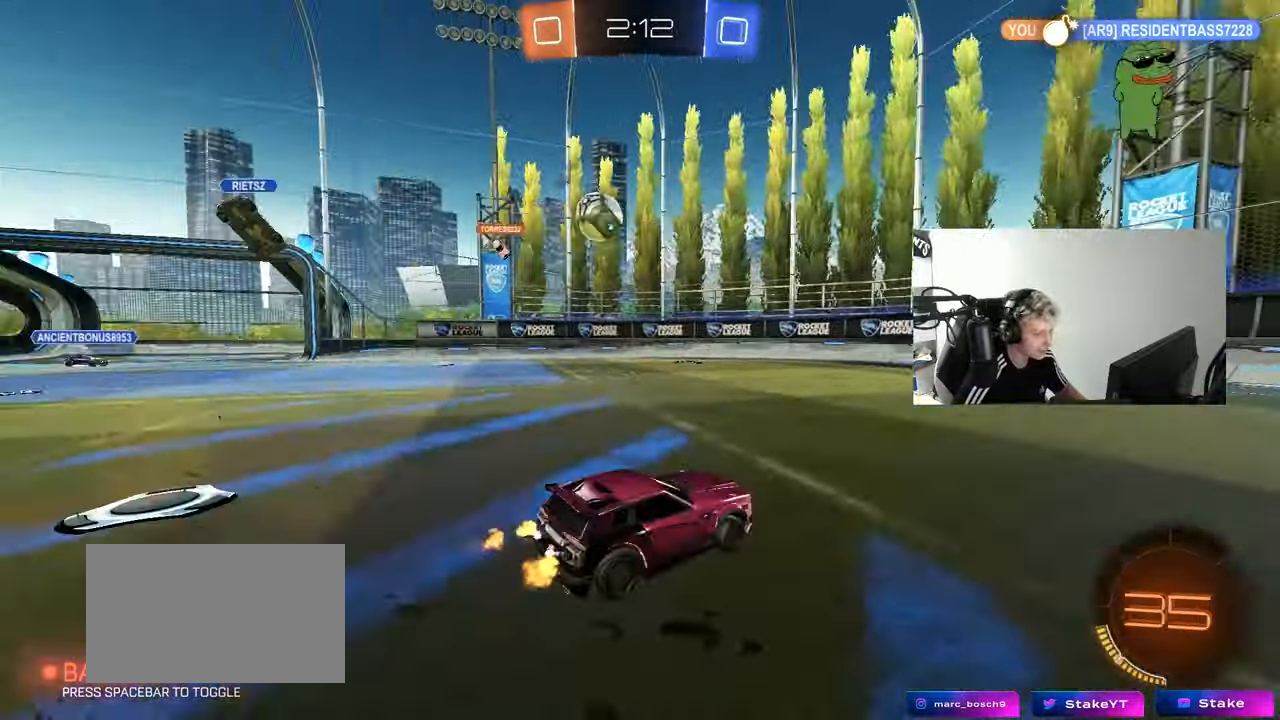
{"keys": ["d", "s"], "mouse": ["left", "right"], "mouse_move": "down", "events": [[67, "a", "up"], [217, "a", "down"], [350, "mouse_left", "down"], [400, "mouse_right", "down"], [400, "w", "up"], [450, "s", "down"], [500, "a", "up"], [500, "d", "down"]]}
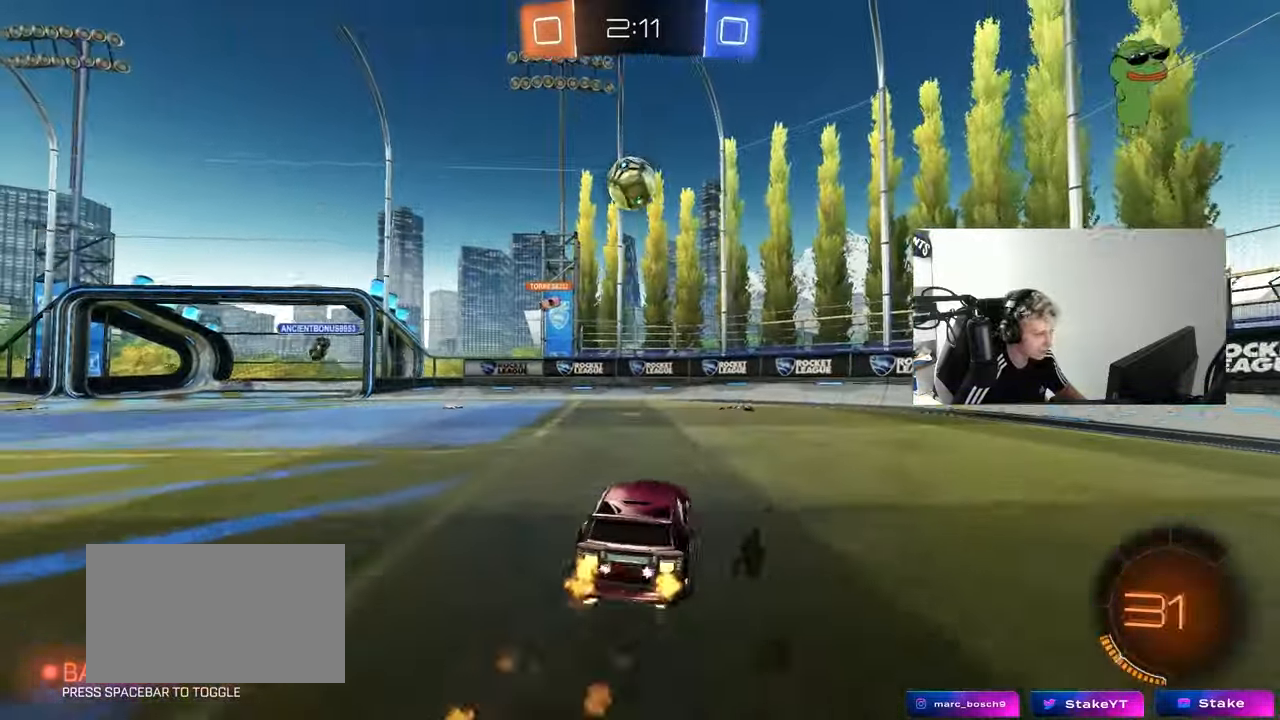
{"keys": ["d", "shift"], "mouse": [], "mouse_move": "left", "events": [[100, "mouse_left", "up"], [133, "d", "up"], [133, "mouse_right", "up"], [183, "mouse_right", "down"], [367, "mouse_right", "up"], [417, "s", "up"], [467, "d", "down"], [467, "shift", "down"]]}
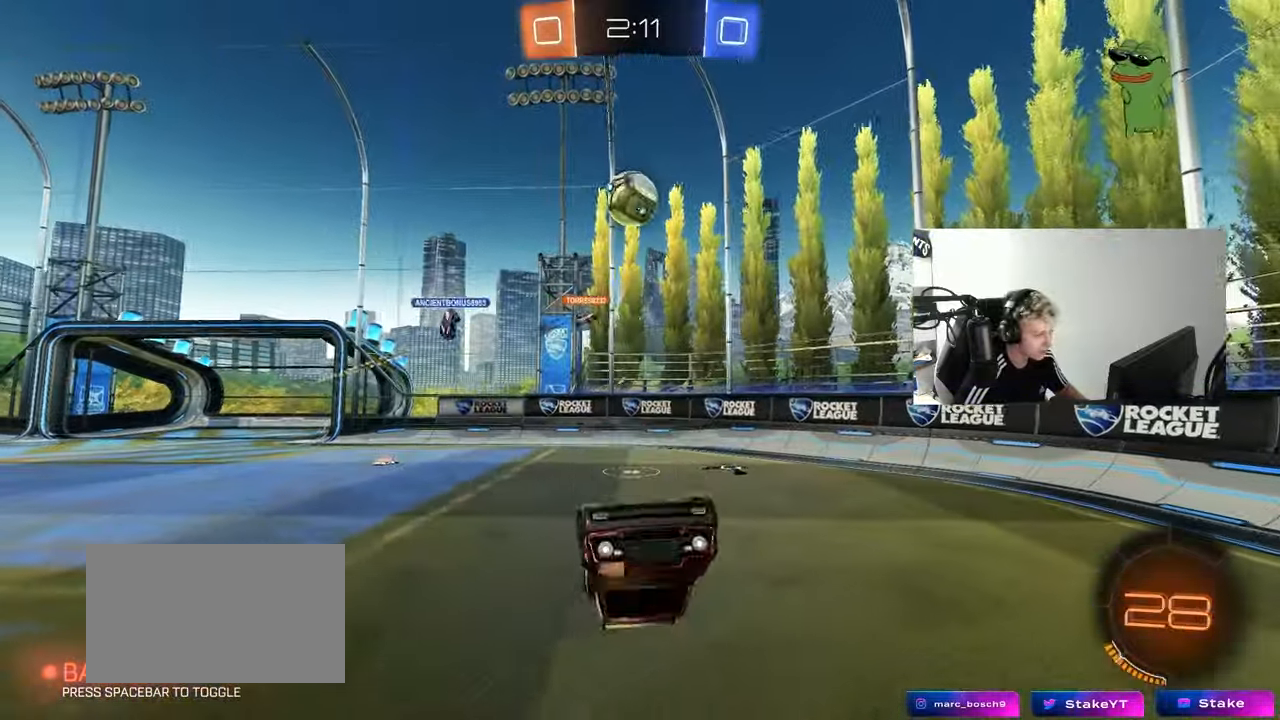
{"keys": ["d", "s", "shift"], "mouse": [], "mouse_move": "still", "events": [[17, "mouse_left", "down"], [17, "w", "down"], [333, "w", "up"], [383, "s", "down"], [433, "mouse_left", "up"]]}
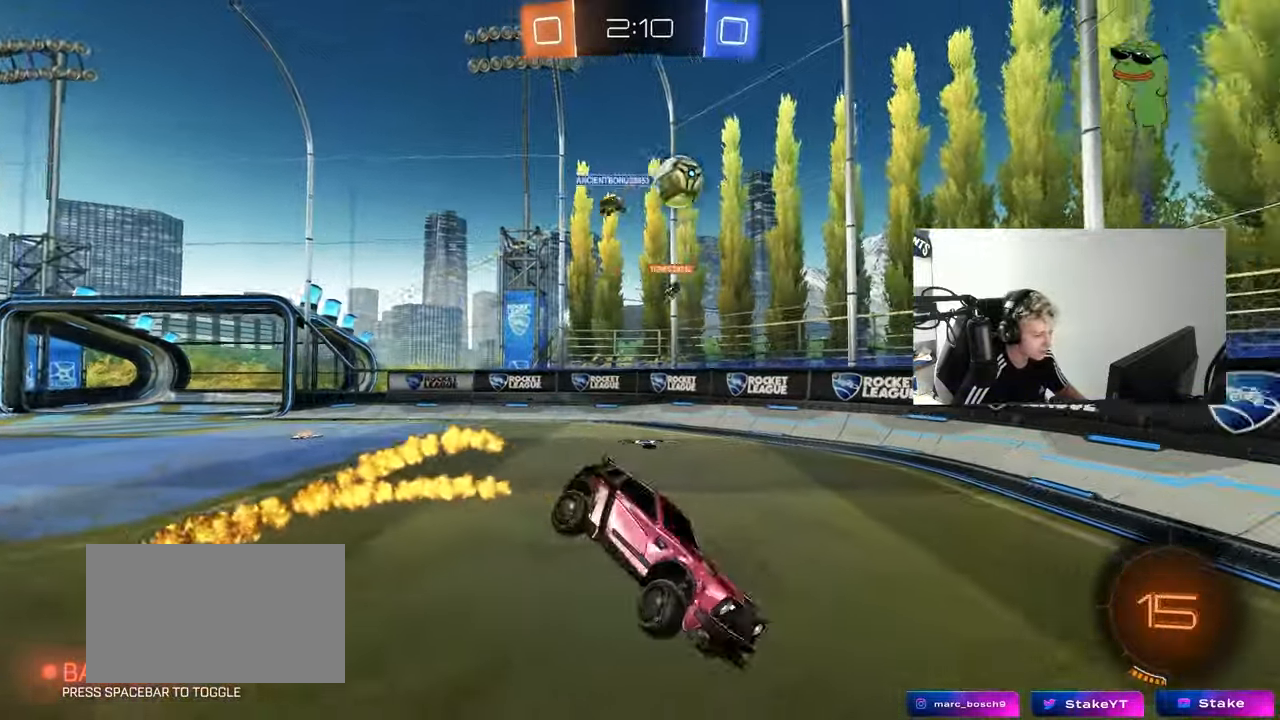
{"keys": ["d", "w"], "mouse": [], "mouse_move": "still", "events": [[33, "shift", "up"], [83, "s", "up"], [117, "d", "up"], [217, "w", "down"], [300, "d", "down"]]}
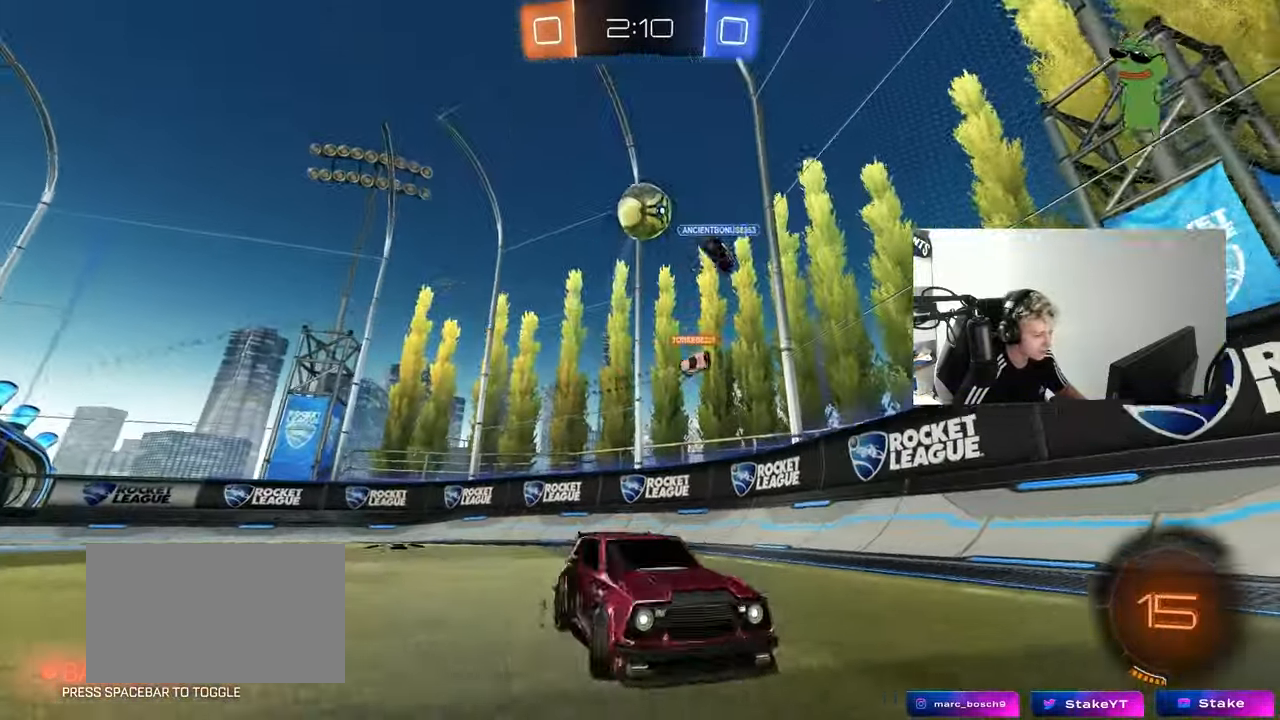
{"keys": ["w"], "mouse": ["left"], "mouse_move": "still", "events": [[83, "d", "up"], [233, "a", "down"], [233, "mouse_left", "down"], [333, "a", "up"]]}
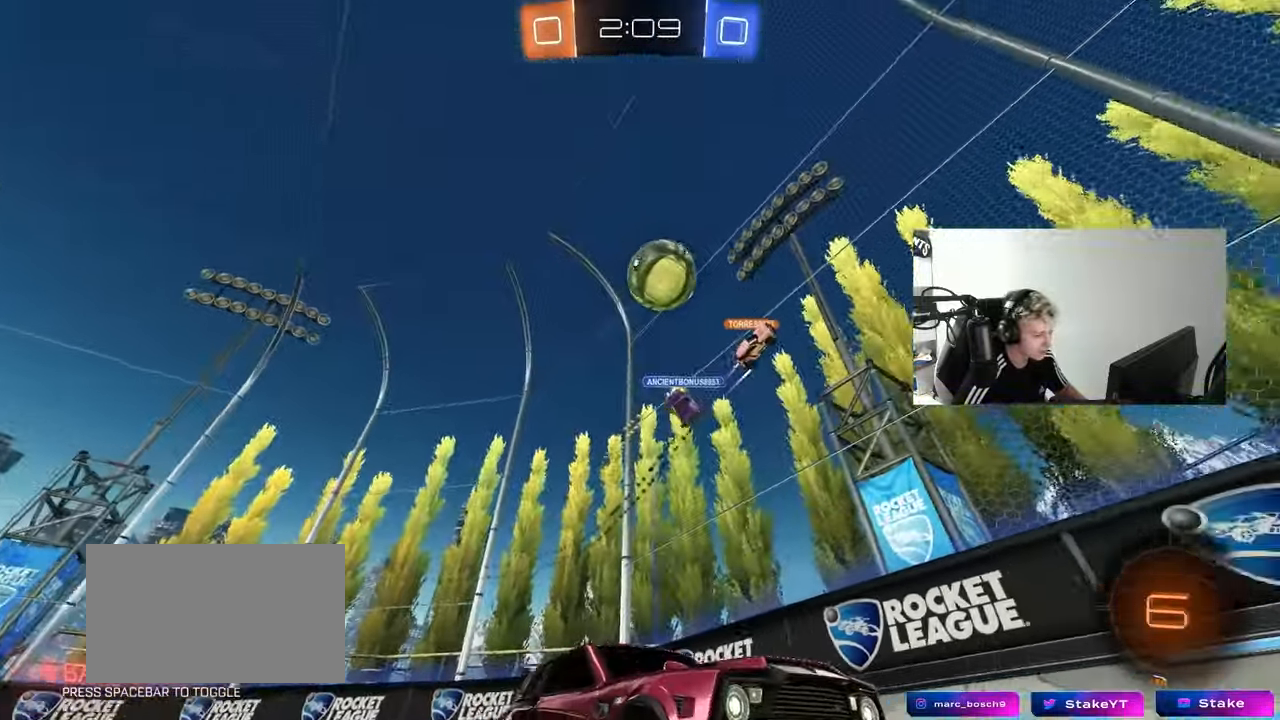
{"keys": ["w"], "mouse": [], "mouse_move": "still", "events": [[200, "a", "down"], [200, "mouse_left", "up"], [250, "a", "up"], [433, "a", "down"], [483, "a", "up"]]}
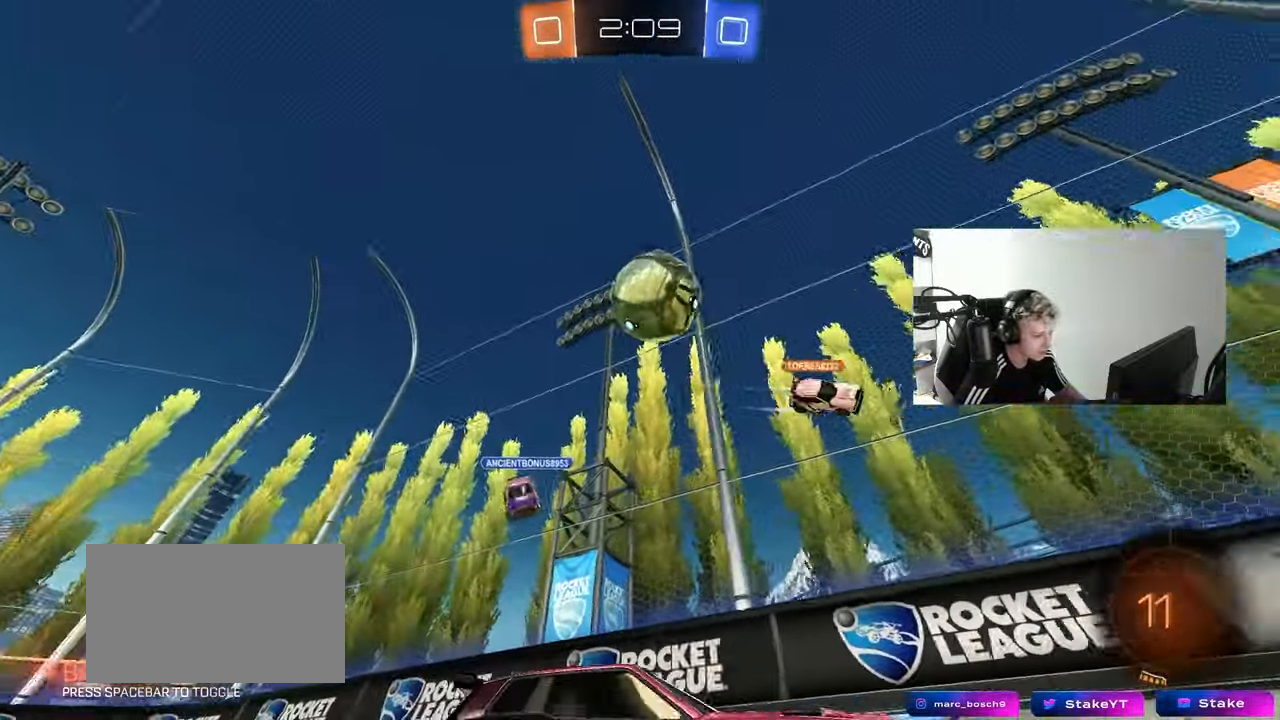
{"keys": ["d", "w"], "mouse": ["left"], "mouse_move": "still", "events": [[83, "d", "down"], [117, "mouse_left", "down"], [217, "a", "down"], [217, "d", "up"], [267, "a", "up"], [267, "mouse_left", "up"], [400, "a", "down"], [500, "a", "up"], [500, "d", "down"], [500, "mouse_left", "down"]]}
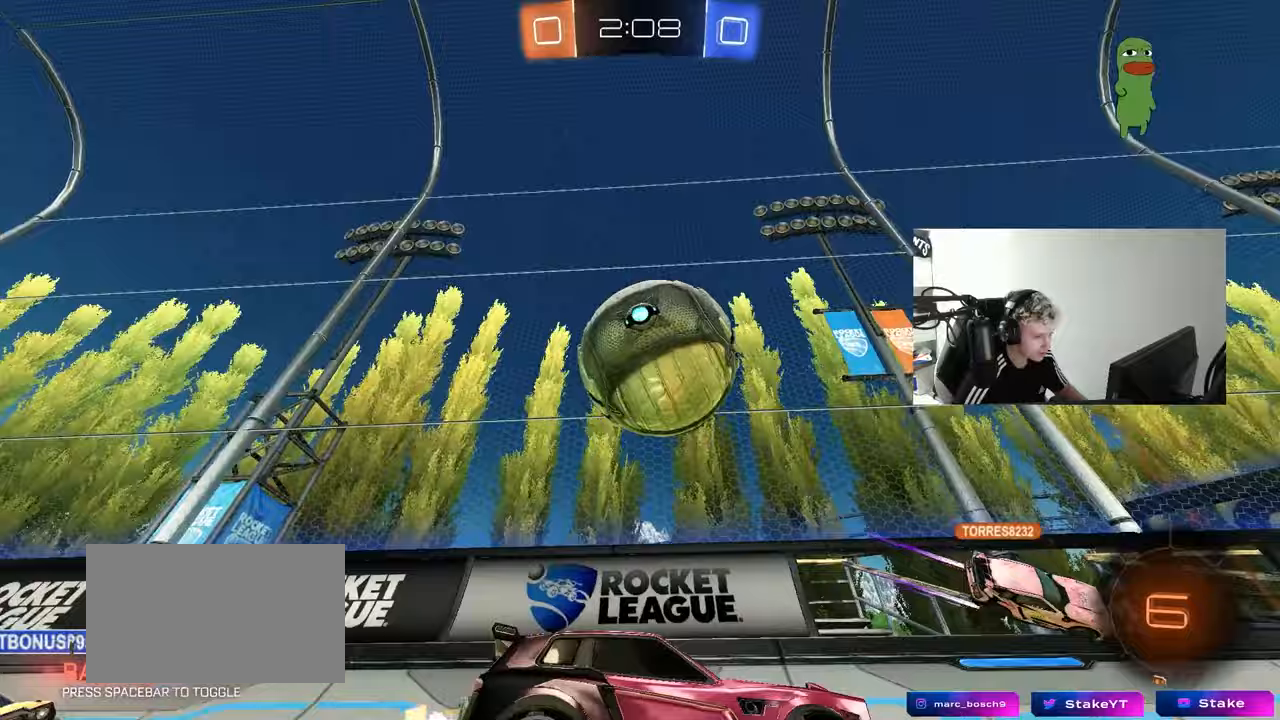
{"keys": ["d", "s", "shift", "space"], "mouse": [], "mouse_move": "up-right", "events": [[50, "mouse_right", "down"], [50, "w", "up"], [100, "mouse_left", "up"], [100, "w", "down"], [117, "mouse_right", "up"], [133, "shift", "down"], [183, "mouse_right", "down"], [233, "s", "down"], [233, "w", "up"], [367, "mouse_right", "up"], [467, "space", "down"]]}
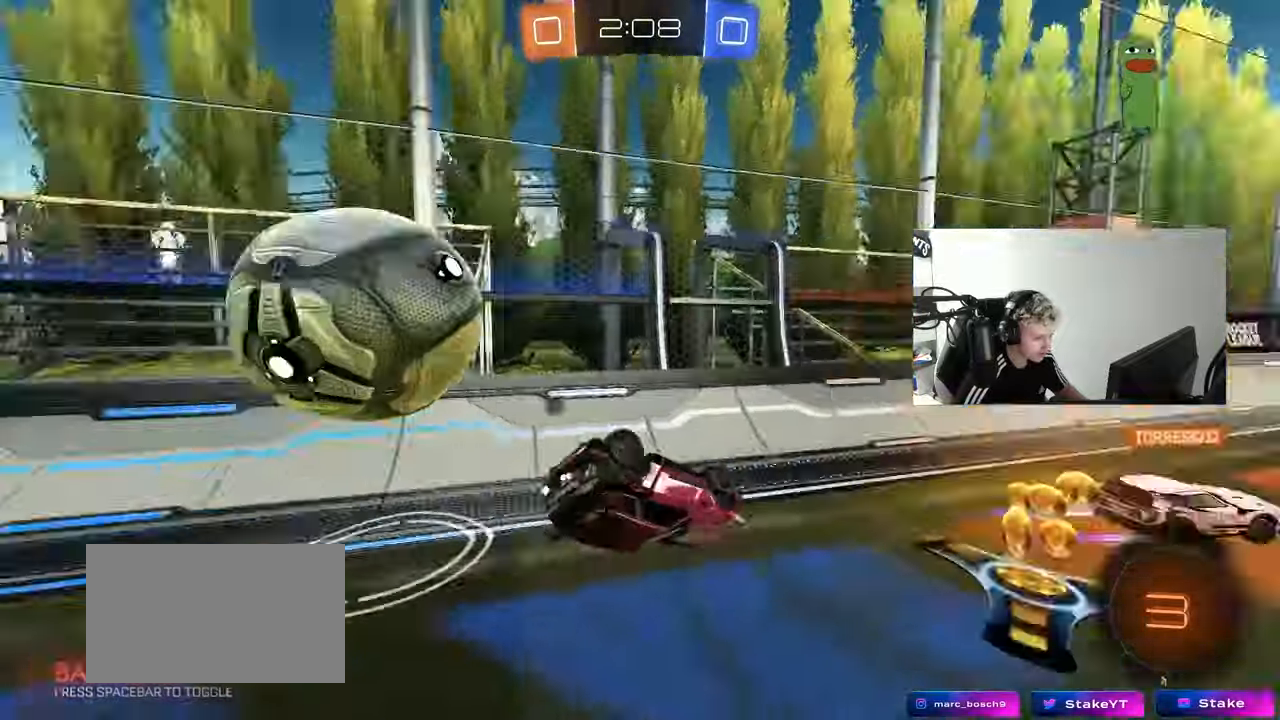
{"keys": ["d"], "mouse": ["left"], "mouse_move": "still", "events": [[67, "s", "up"], [150, "space", "up"], [200, "mouse_left", "down"], [200, "s", "down"], [483, "s", "up"], [483, "shift", "up"]]}
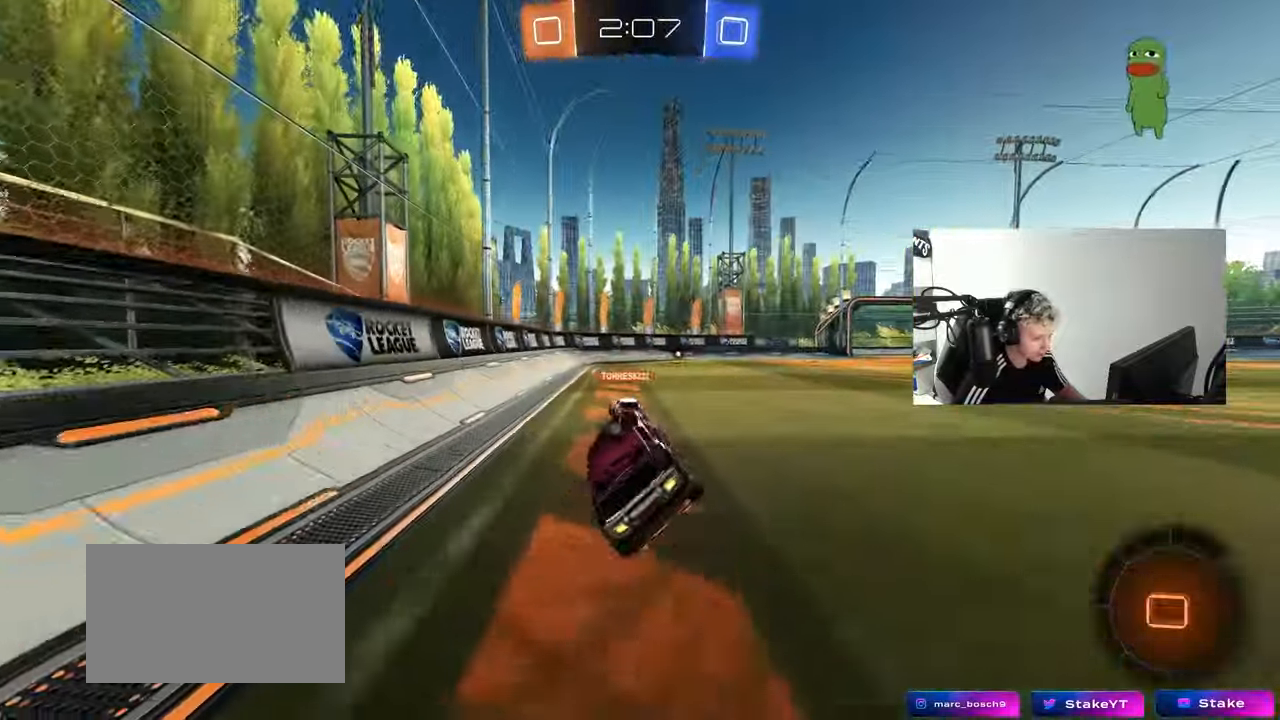
{"keys": ["d", "w"], "mouse": [], "mouse_move": "still", "events": [[67, "d", "up"], [100, "mouse_left", "up"], [167, "w", "down"], [500, "d", "down"]]}
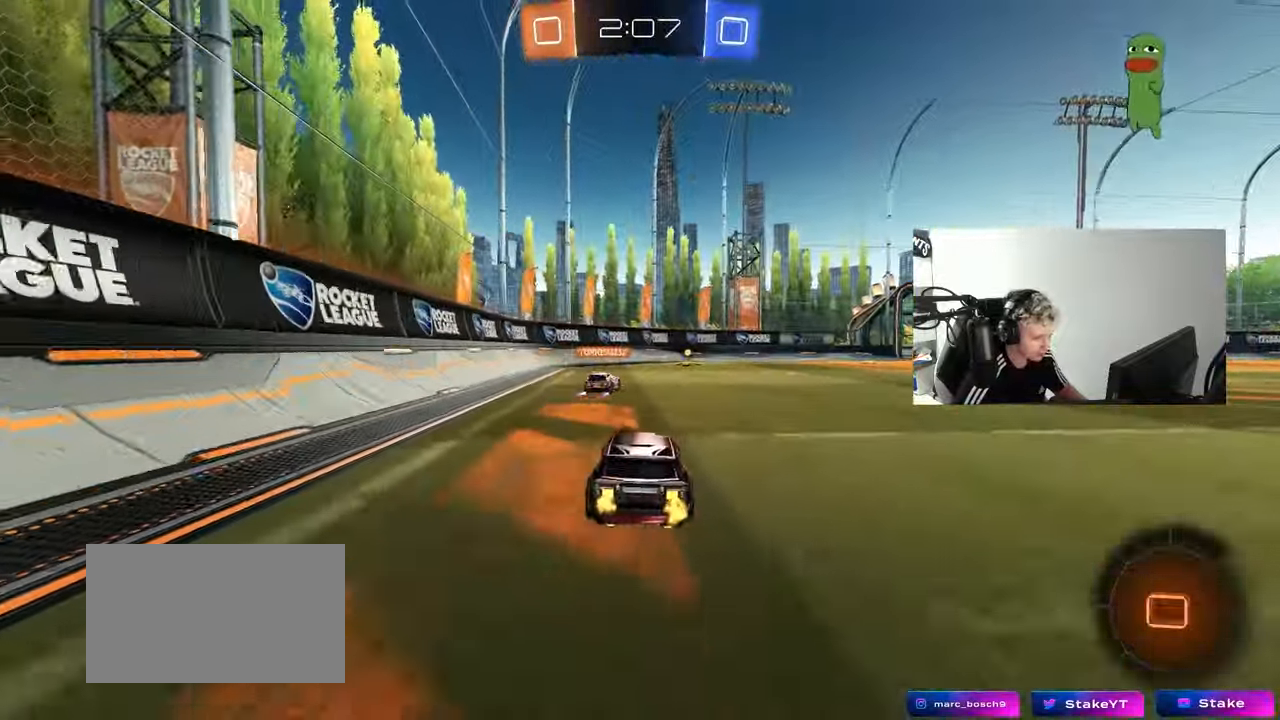
{"keys": [], "mouse": [], "mouse_move": "still", "events": [[50, "mouse_right", "down"], [83, "d", "up"], [83, "w", "up"], [133, "a", "down"], [133, "mouse_right", "up"], [183, "s", "down"], [233, "a", "up"], [233, "s", "up"], [283, "a", "down"], [417, "a", "up"]]}
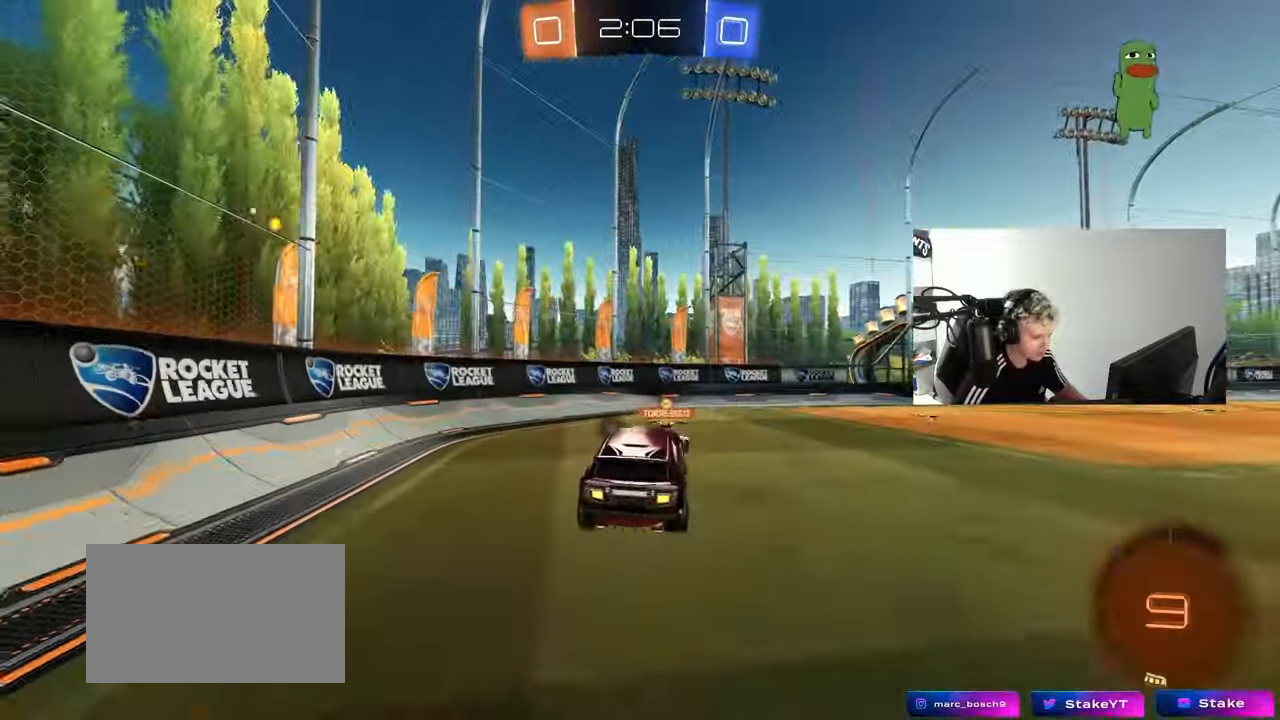
{"keys": ["space"], "mouse": [], "mouse_move": "up", "events": [[67, "d", "down"], [100, "d", "up"], [333, "d", "down"], [383, "d", "up"], [383, "s", "down"], [383, "space", "down"], [483, "s", "up"]]}
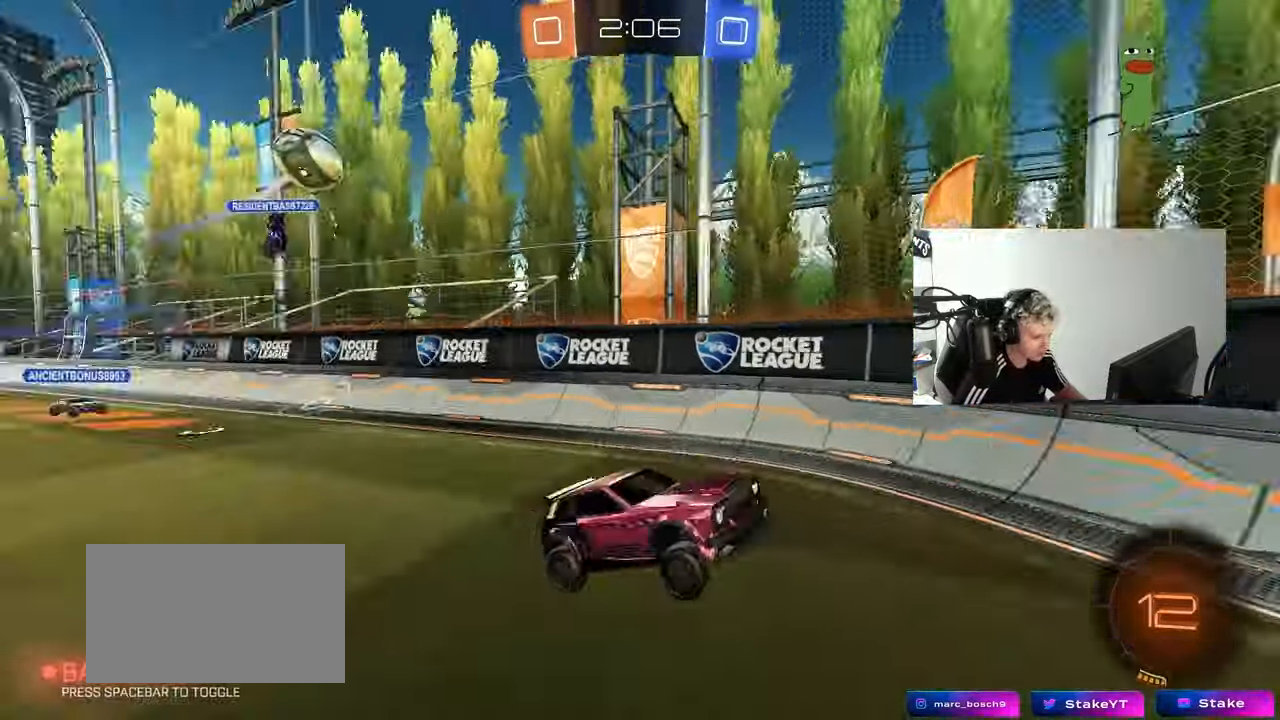
{"keys": ["a", "s"], "mouse": [], "mouse_move": "still", "events": [[83, "space", "up"], [117, "w", "down"], [167, "mouse_right", "down"], [317, "w", "up"], [350, "mouse_right", "up"], [350, "s", "down"], [400, "a", "down"]]}
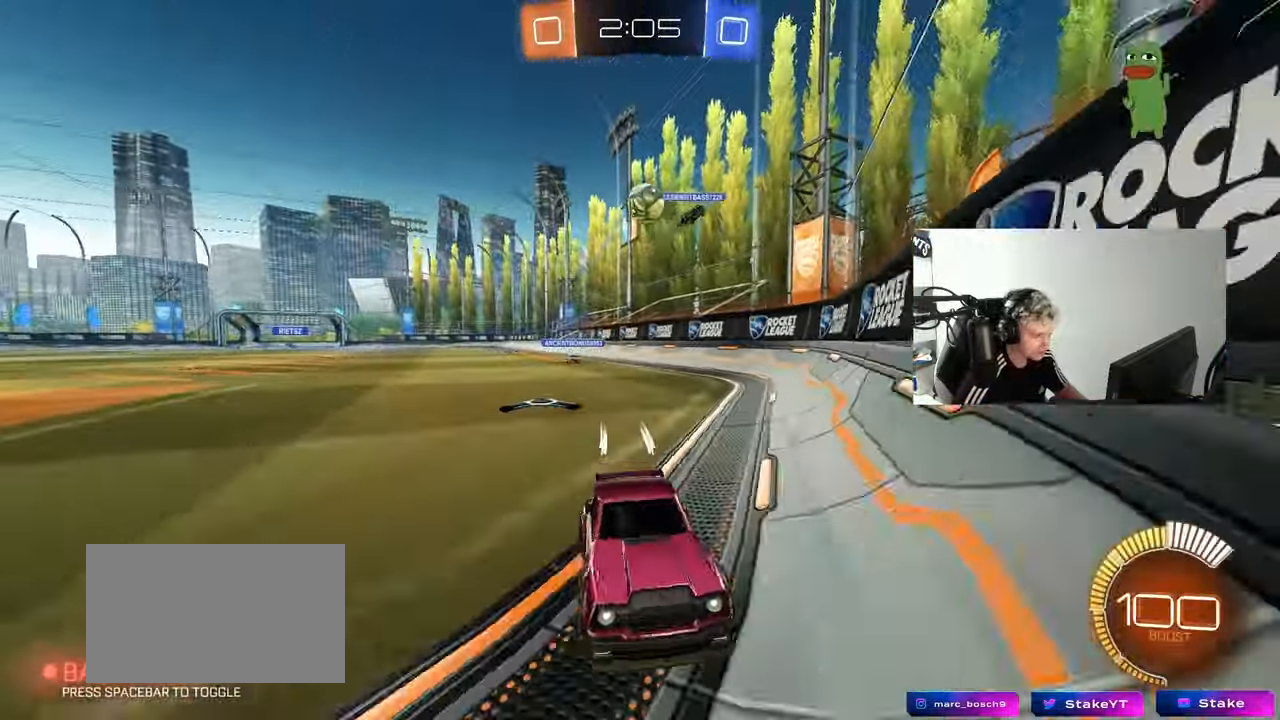
{"keys": ["a", "w"], "mouse": [], "mouse_move": "still", "events": [[233, "a", "up"], [233, "d", "down"], [233, "s", "up"], [317, "w", "down"], [417, "a", "down"], [417, "d", "up"]]}
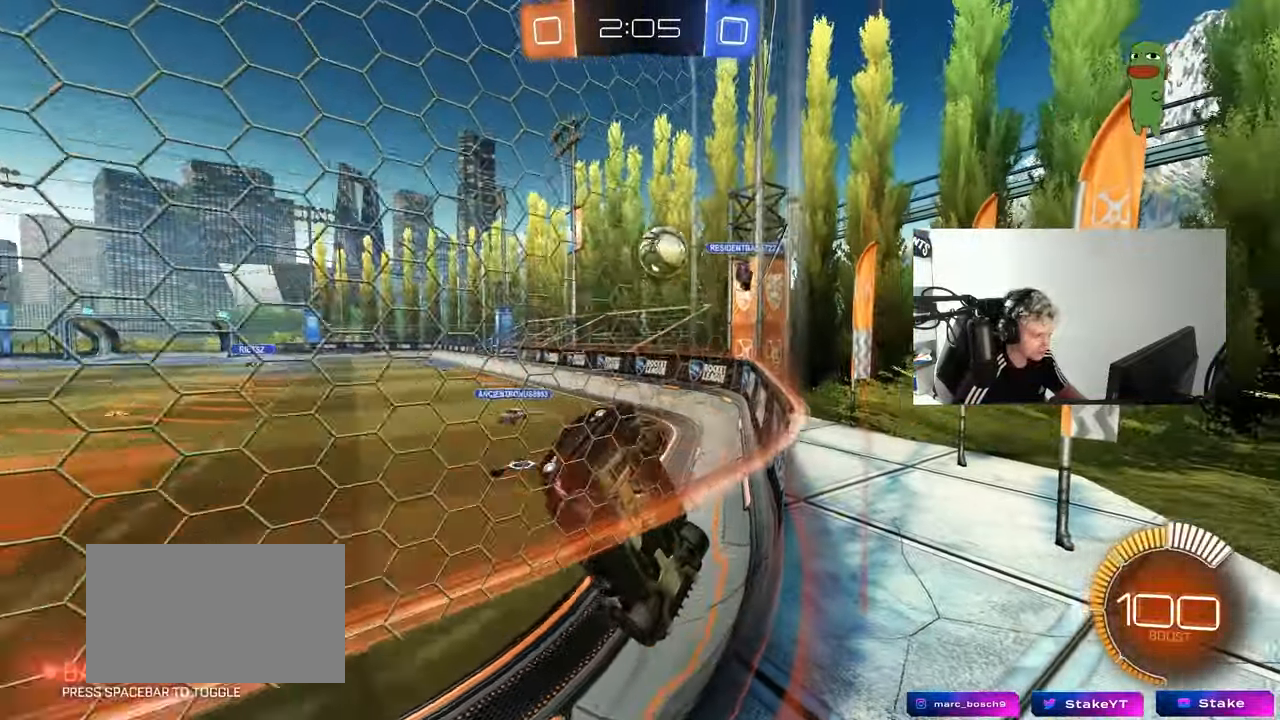
{"keys": ["a", "s"], "mouse": [], "mouse_move": "up-right", "events": [[67, "s", "down"], [67, "w", "up"], [150, "mouse_right", "down"], [333, "mouse_right", "up"], [333, "shift", "down"], [483, "shift", "up"]]}
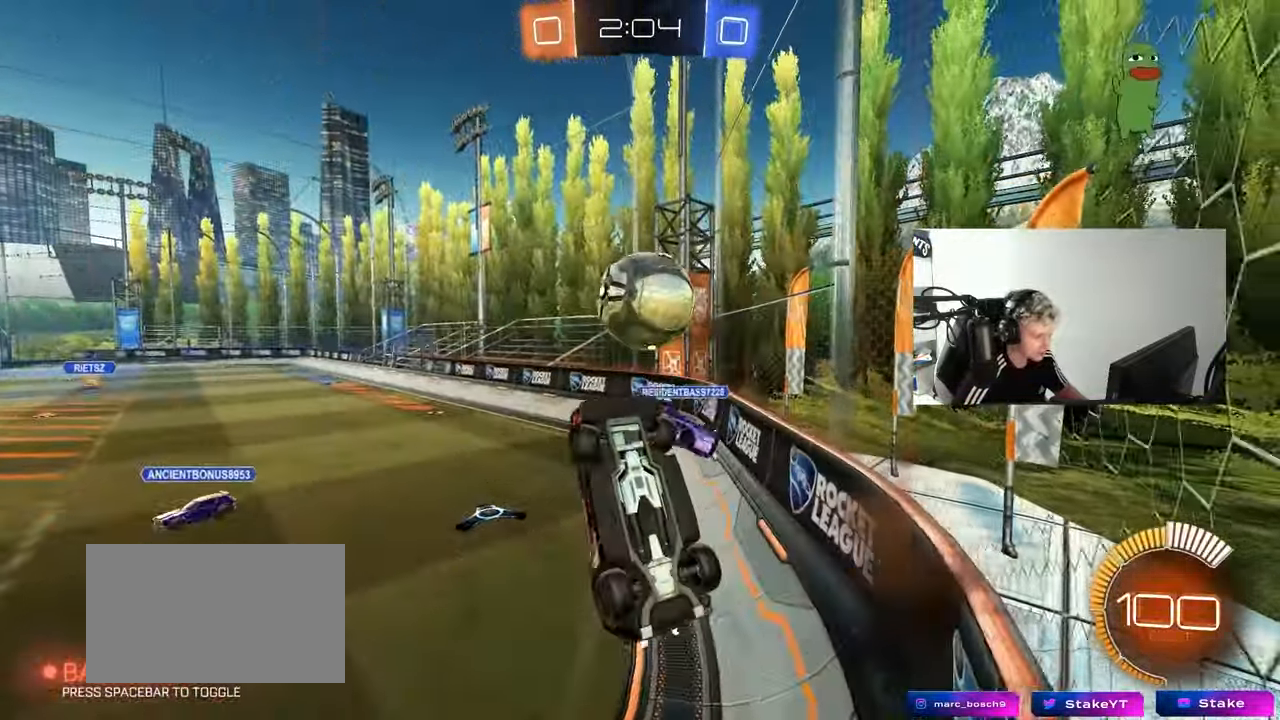
{"keys": ["d", "s", "shift"], "mouse": [], "mouse_move": "up", "events": [[33, "mouse_left", "down"], [33, "s", "up"], [83, "a", "up"], [117, "mouse_right", "down"], [117, "w", "down"], [167, "d", "down"], [217, "shift", "down"], [350, "mouse_right", "up"], [450, "w", "up"], [500, "mouse_left", "up"], [500, "s", "down"]]}
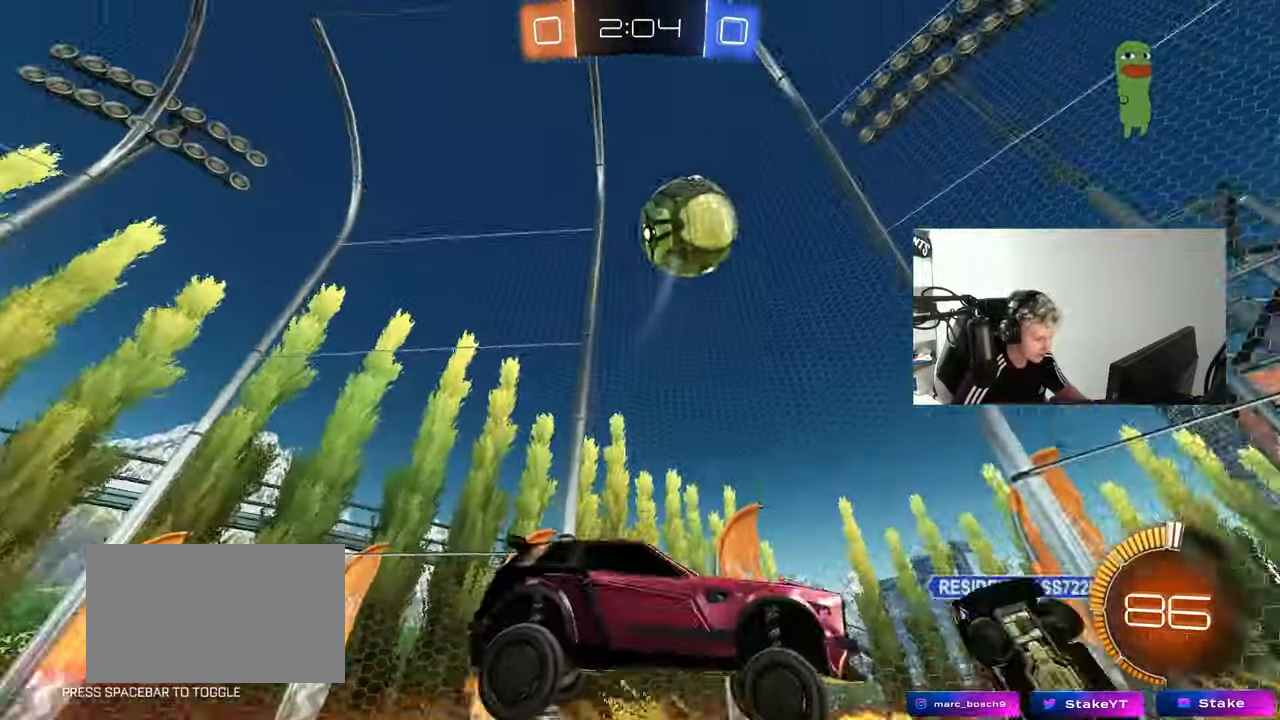
{"keys": ["a", "s", "shift"], "mouse": [], "mouse_move": "still", "events": [[133, "a", "down"], [133, "d", "up"]]}